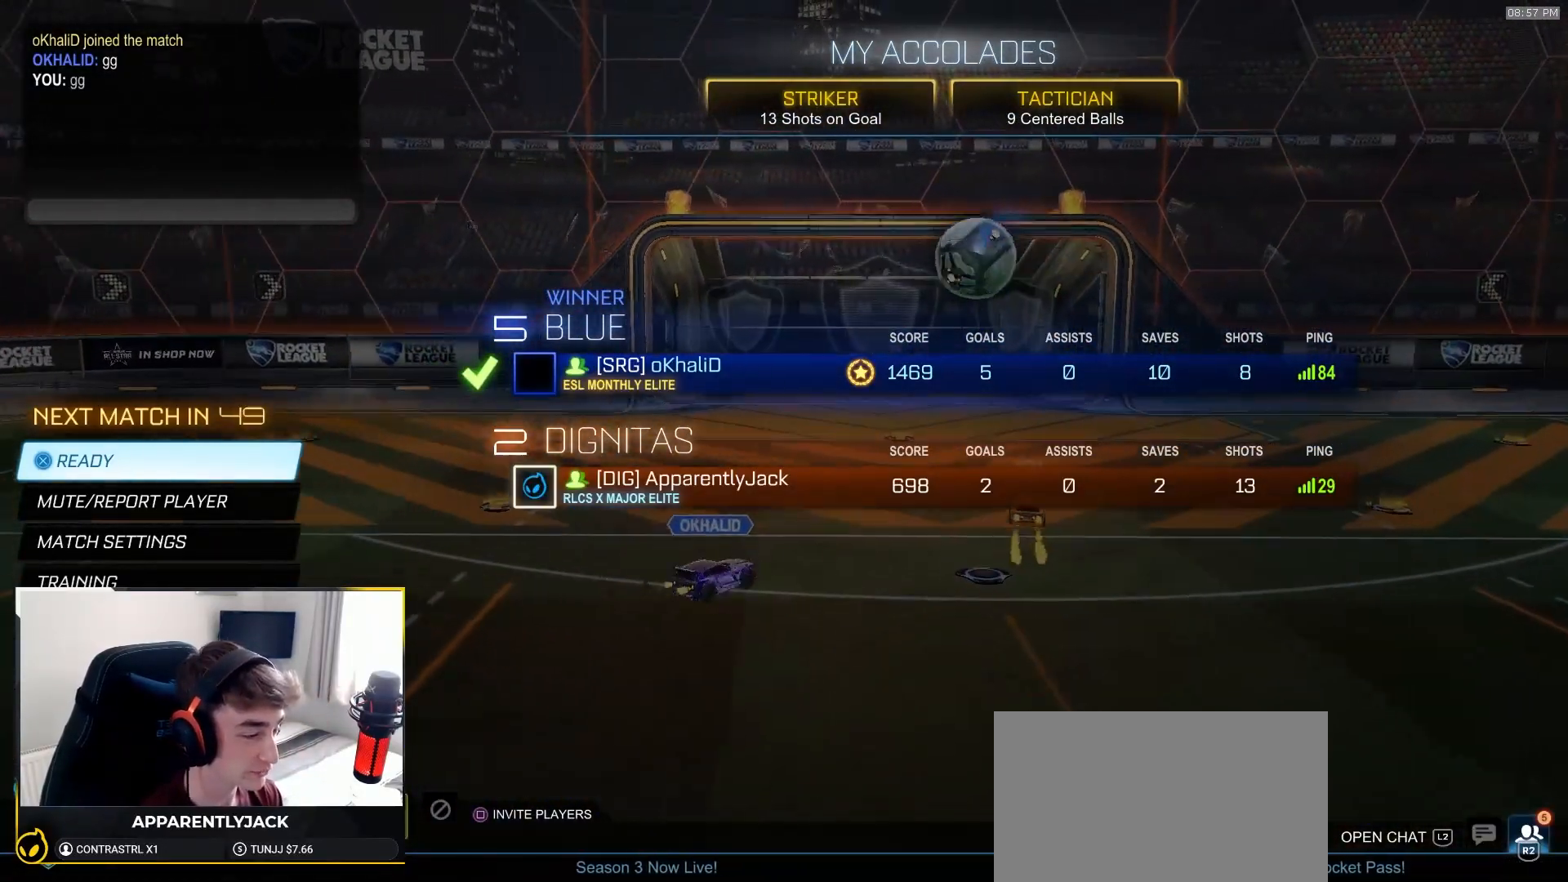
Gameplay with a controller (PlayStation layout); each line is a JSON object with the inputs held at the frame after it. "events" lists button and stick changes between this image and that frame as [ms after this image, input, new state], when the widget could be followed in between. Not read: L3 R3 TOUCHPAD.
{"buttons": ["CROSS"], "left_stick": "center", "right_stick": "center", "events": [[450, "CROSS", "down"]]}
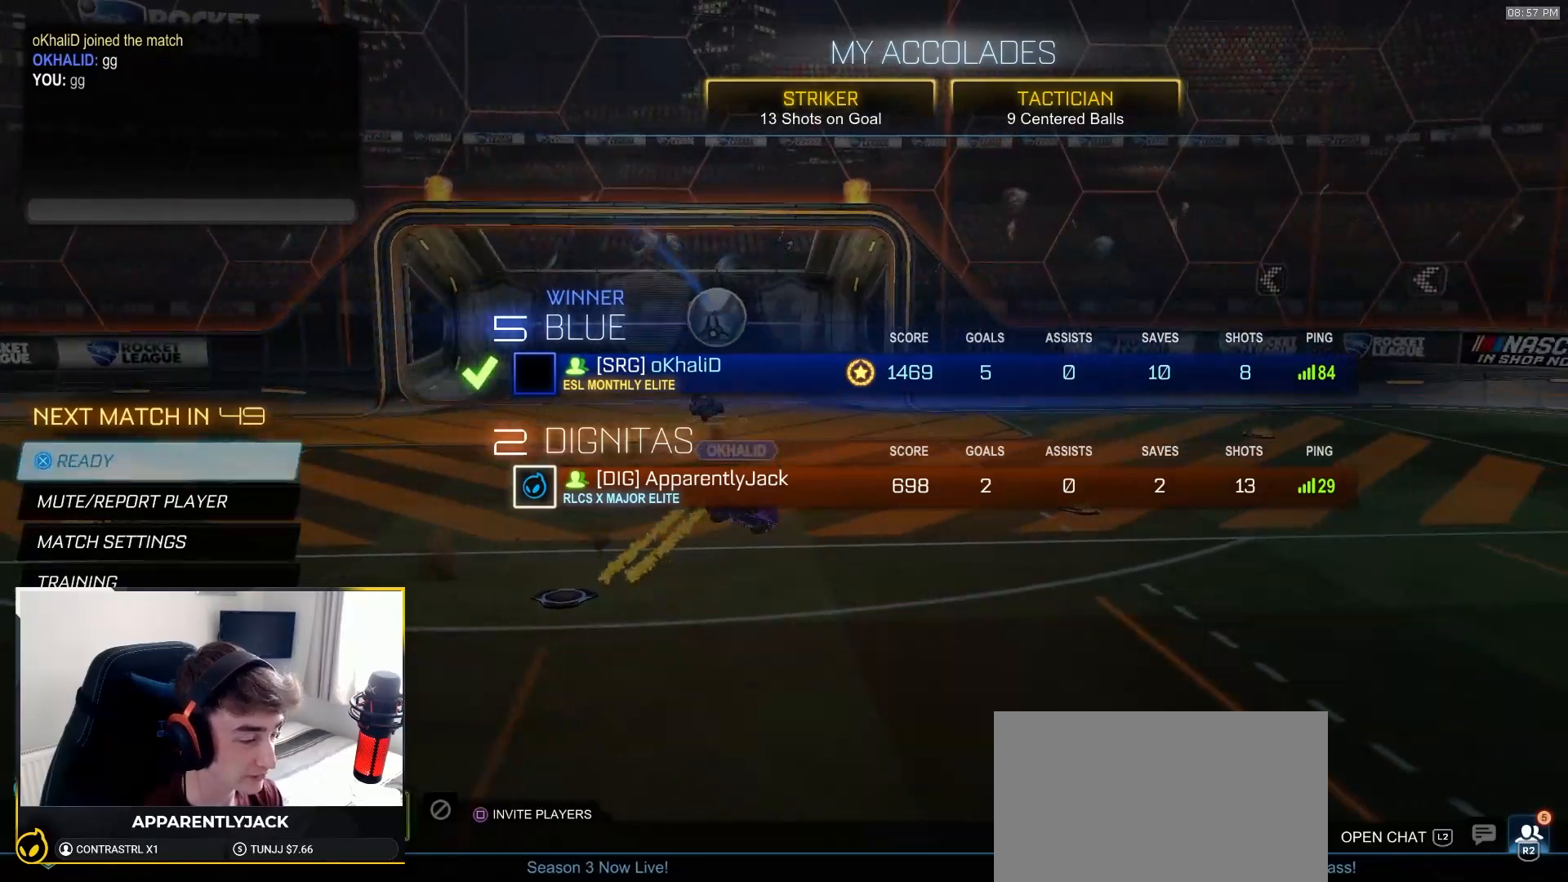
{"buttons": [], "left_stick": "center", "right_stick": "center", "events": [[350, "CROSS", "up"]]}
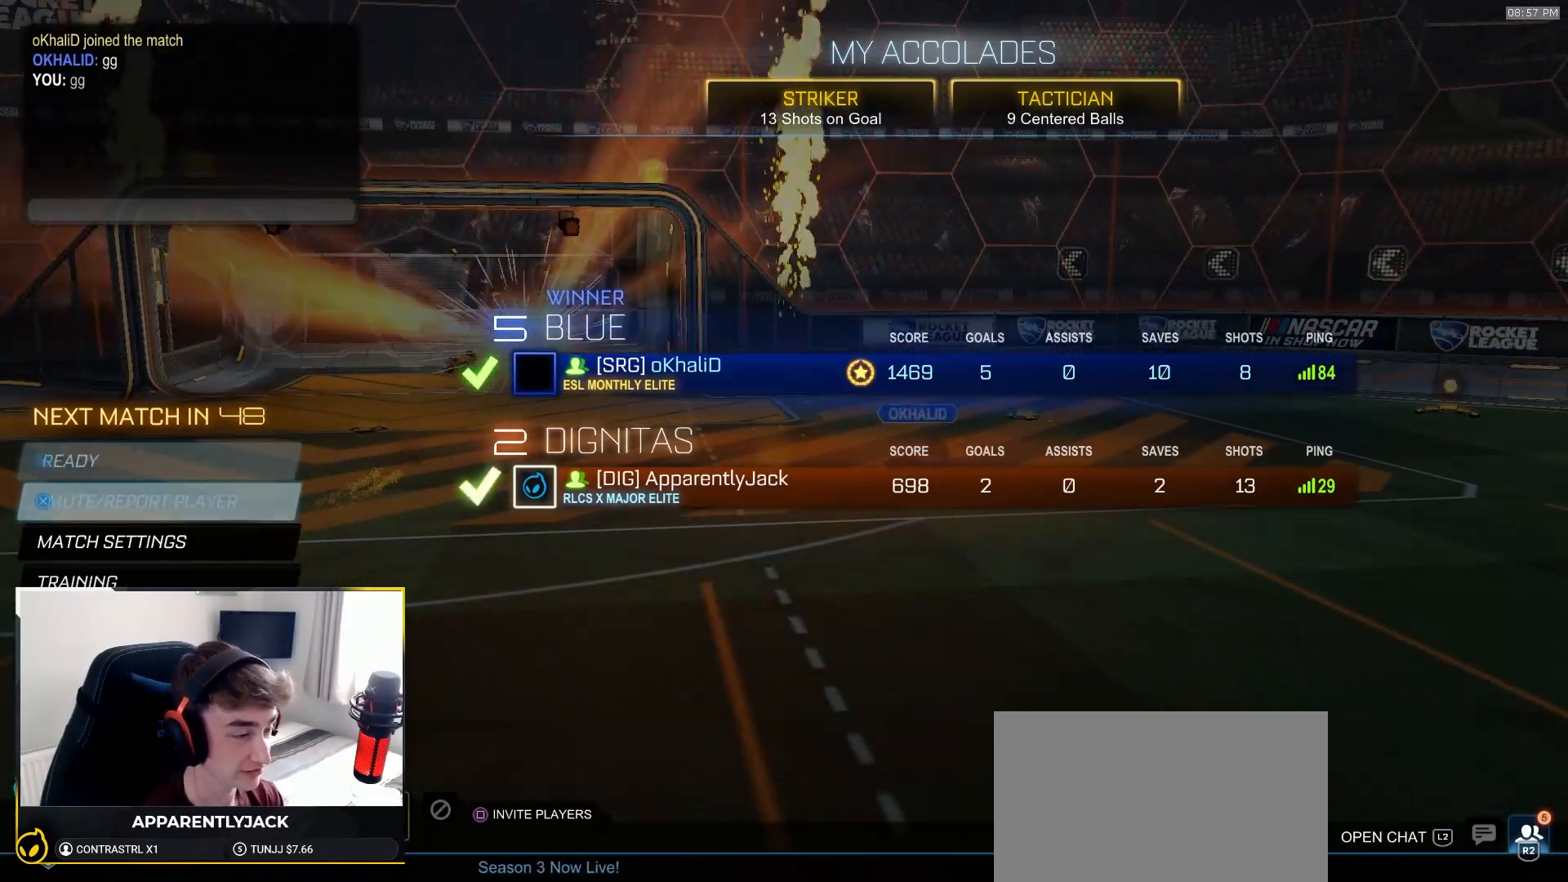
{"buttons": [], "left_stick": "center", "right_stick": "center", "events": []}
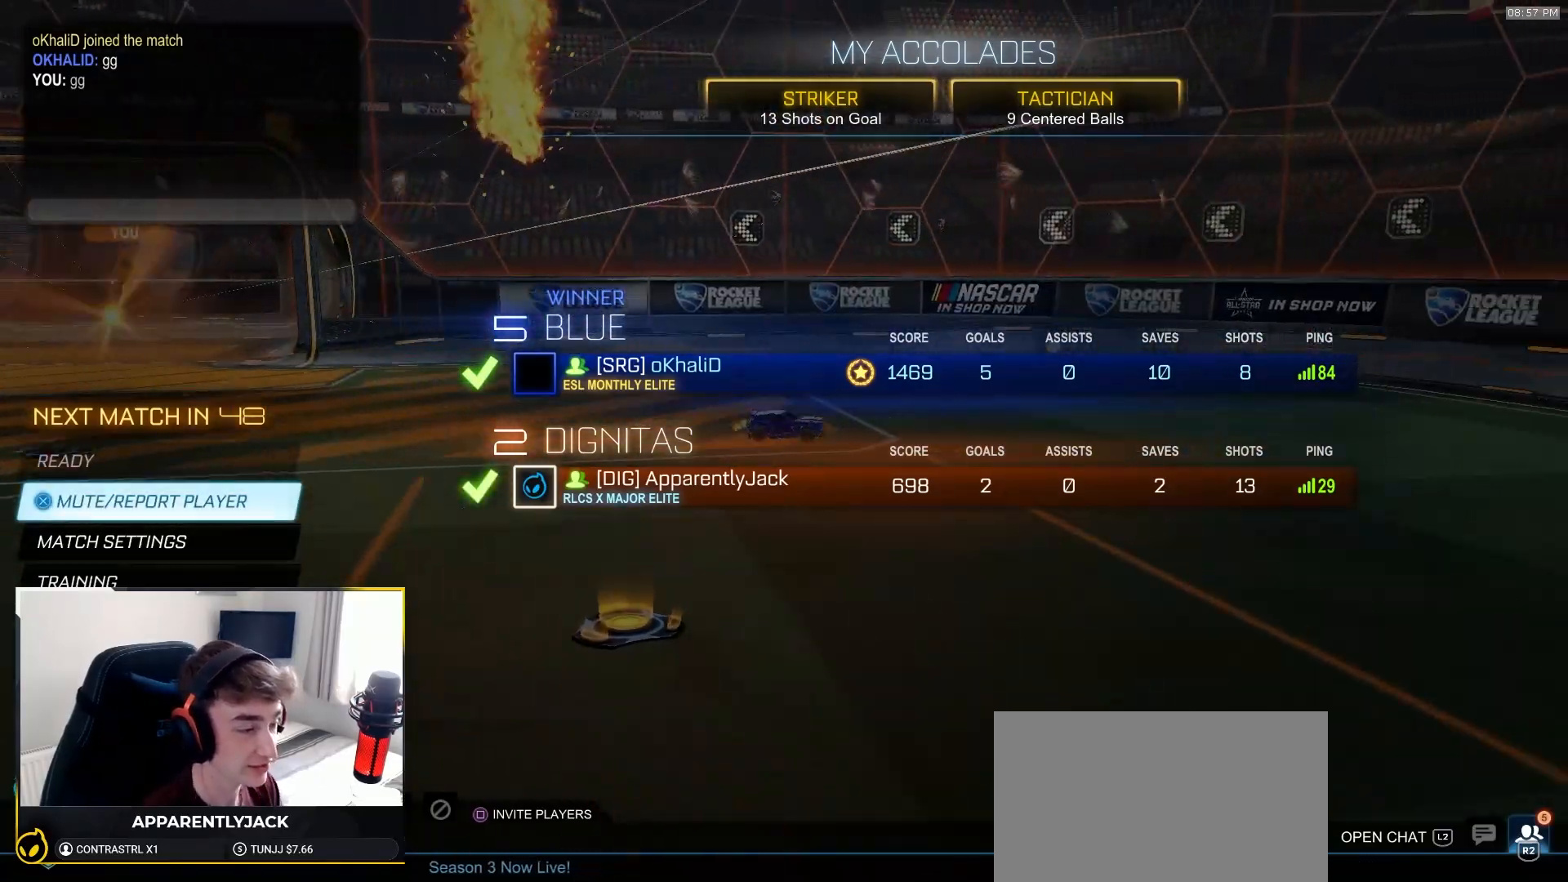
{"buttons": [], "left_stick": "center", "right_stick": "center", "events": []}
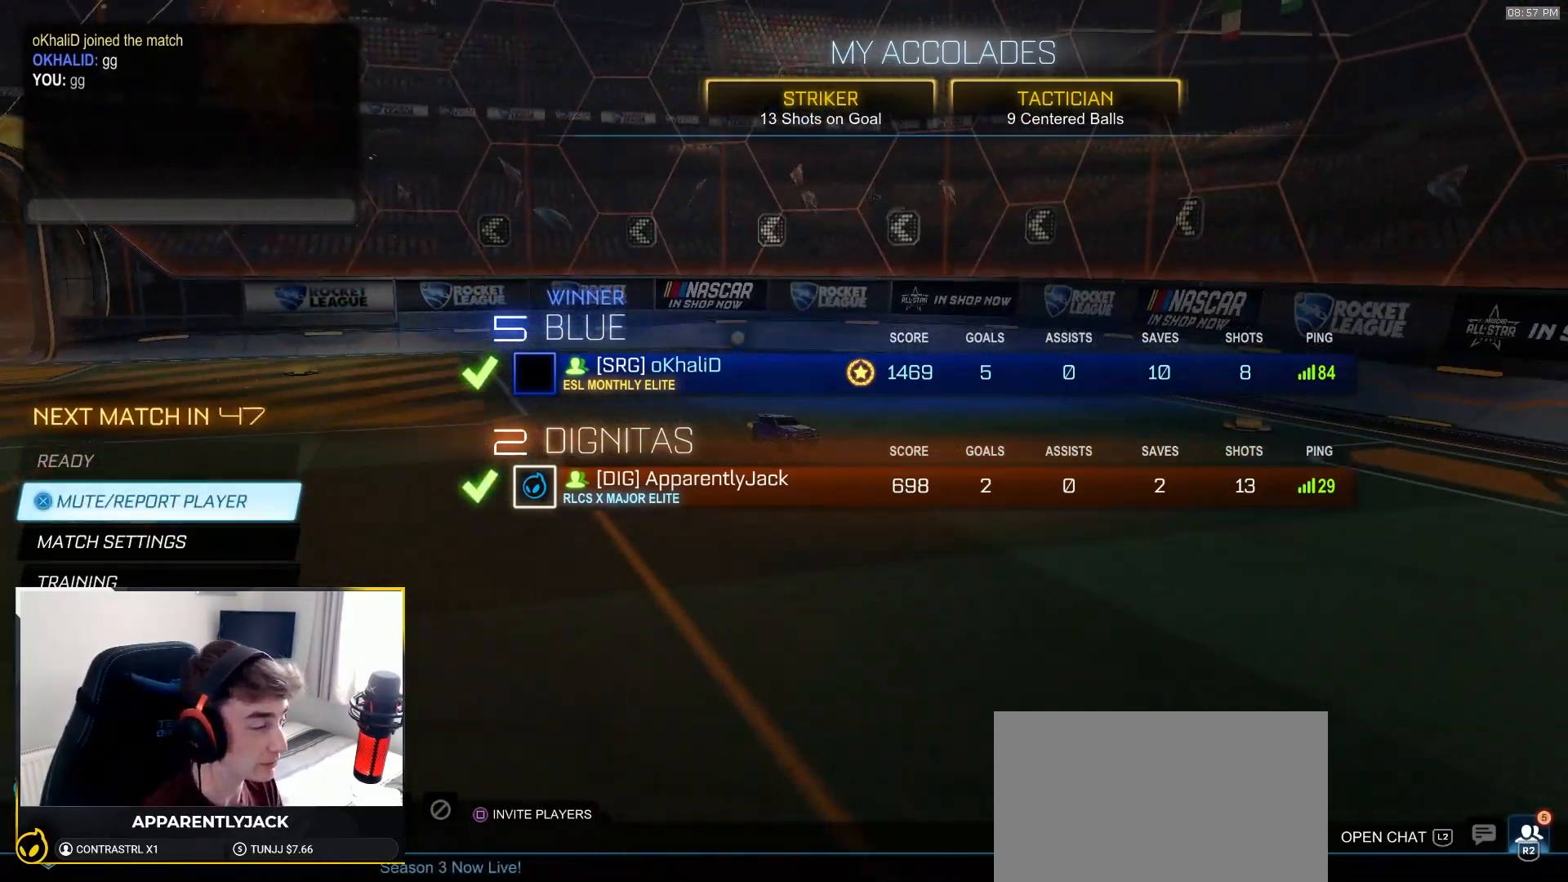
{"buttons": [], "left_stick": "center", "right_stick": "center", "events": []}
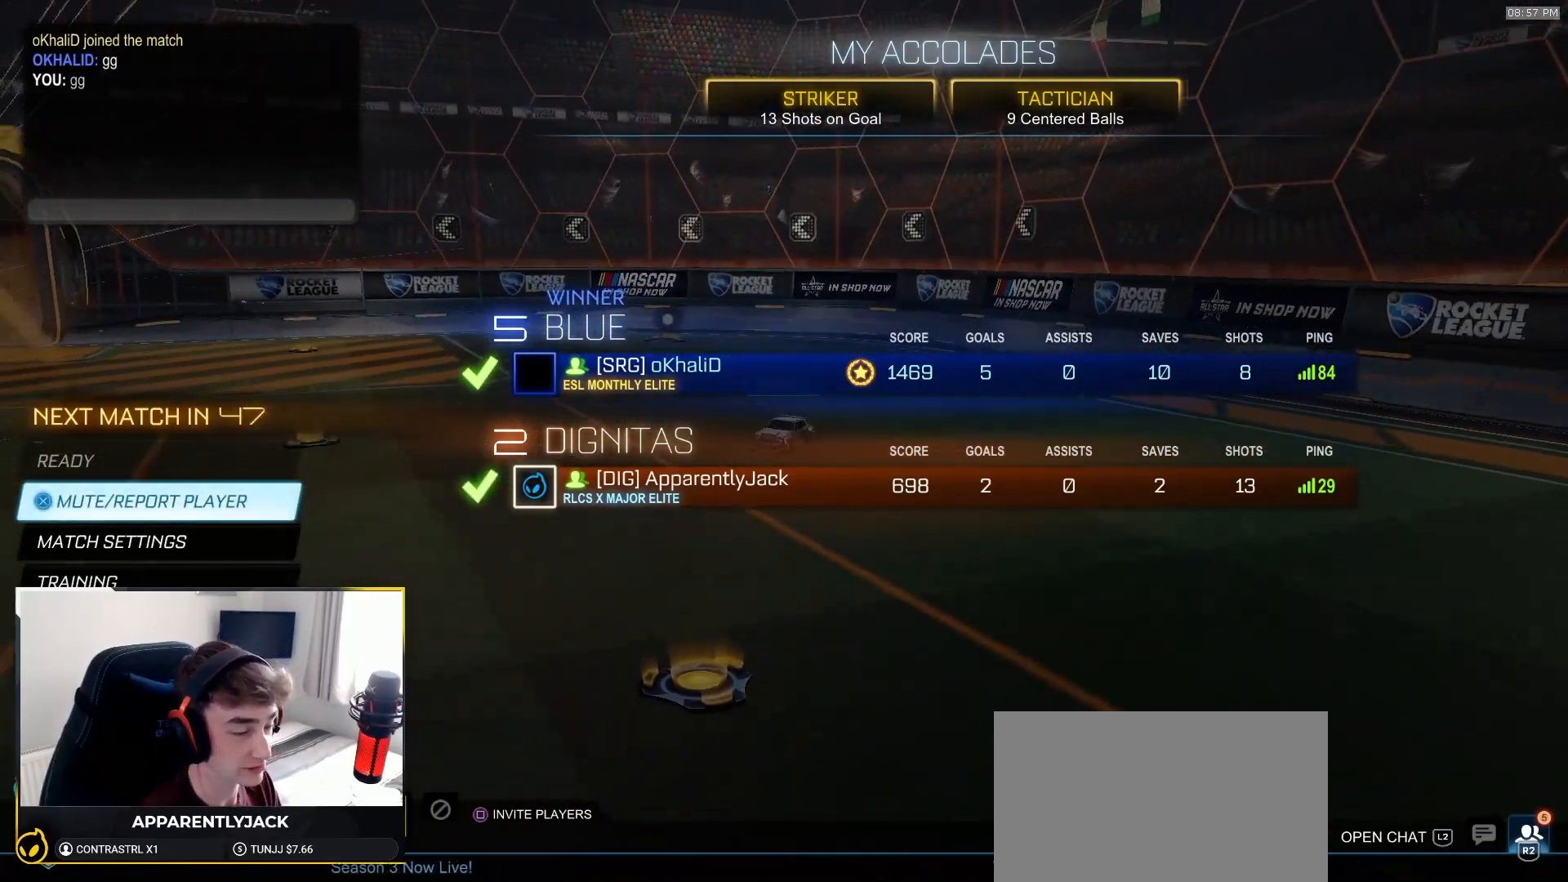
{"buttons": [], "left_stick": "center", "right_stick": "center", "events": []}